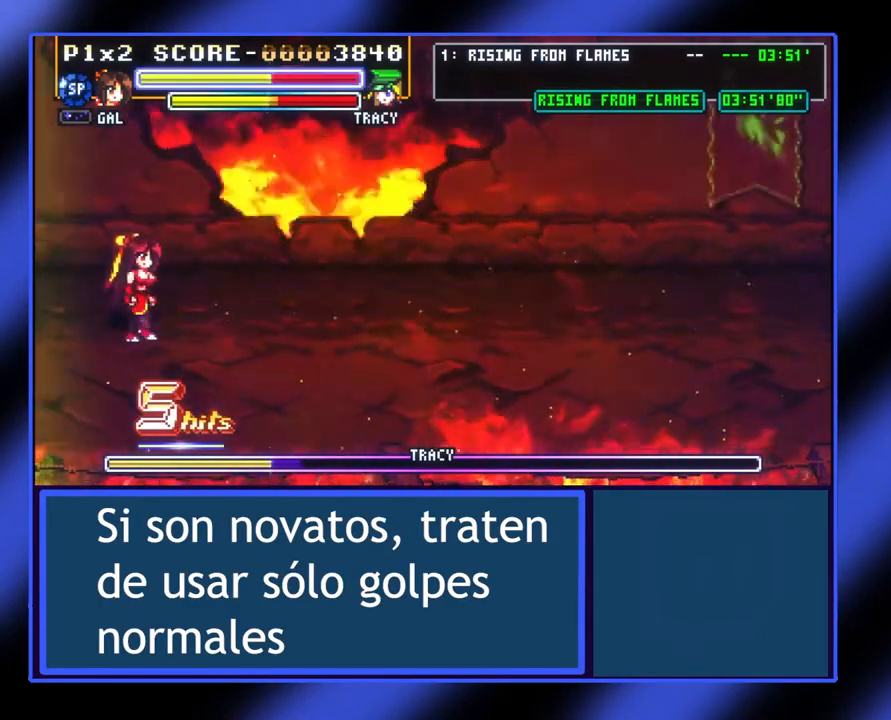
Gameplay with a controller (Xbox layout); each line is a JSON object with the inputs held at the frame after it. "events" lists button and stick changes between this image and that frame as [ms after this image, input, new state], when the widget could be followed in between. Not read: L3 R3 TOUCHPAD other_buttons right_stick.
{"buttons": [], "left_stick": "right", "events": []}
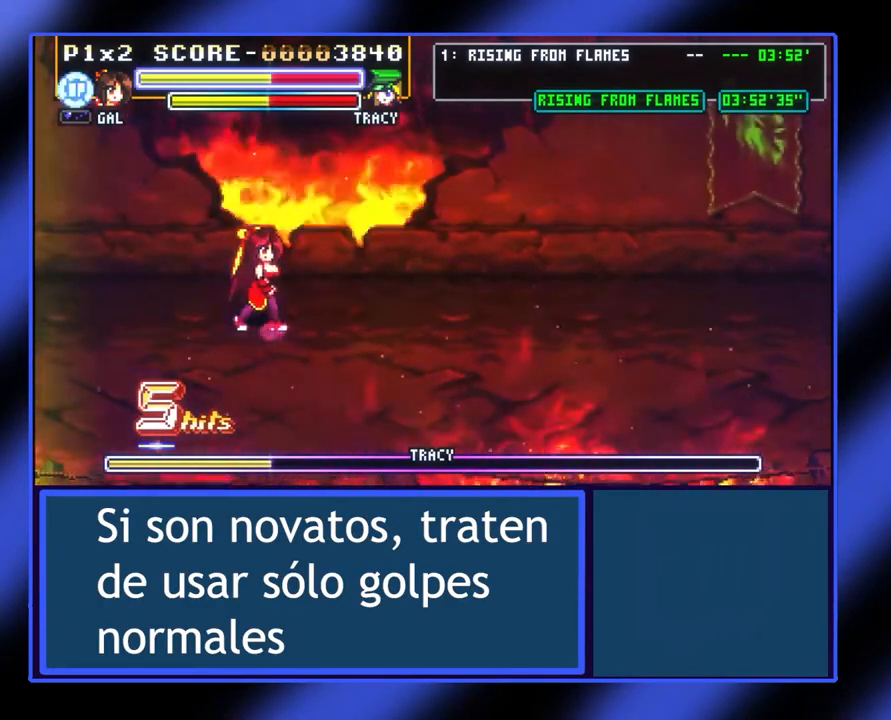
{"buttons": [], "left_stick": "right", "events": []}
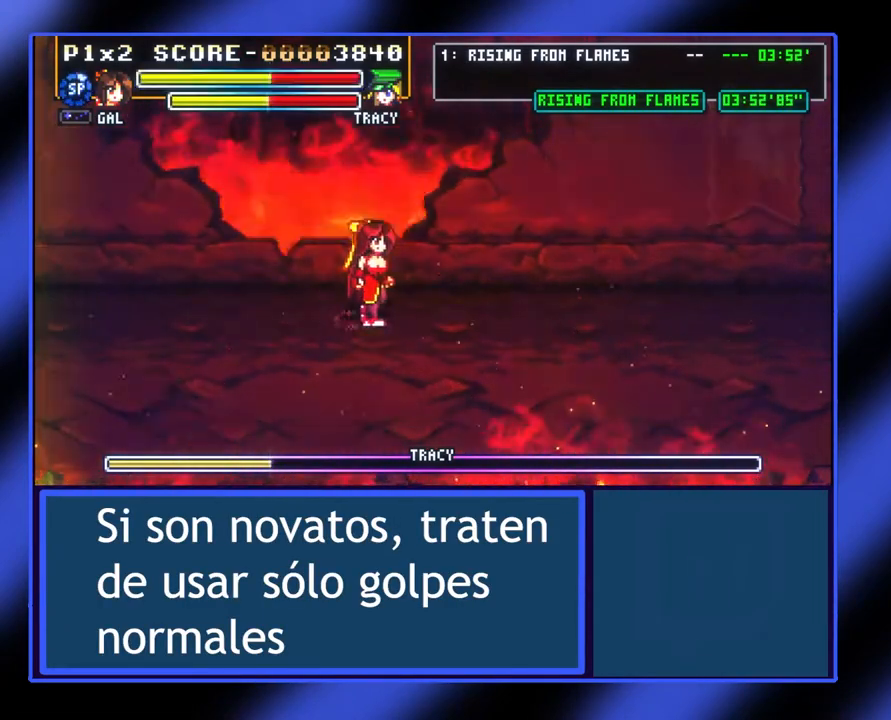
{"buttons": [], "left_stick": "down-right", "events": [[367, "left_stick", "down-right"]]}
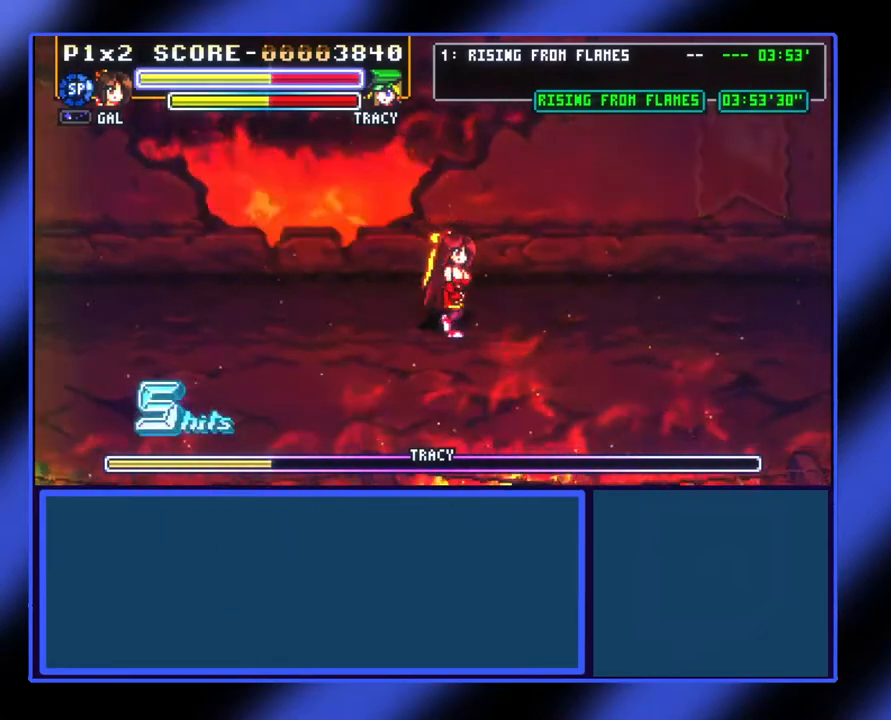
{"buttons": [], "left_stick": "up-right", "events": [[267, "left_stick", "center"], [467, "left_stick", "up-right"]]}
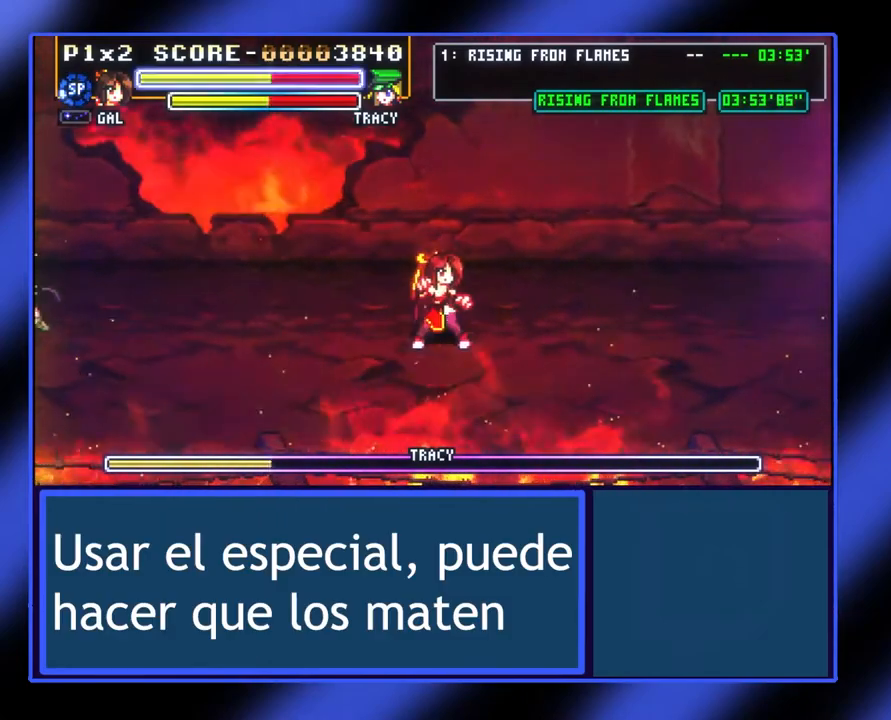
{"buttons": [], "left_stick": "center", "events": [[100, "left_stick", "right"], [200, "left_stick", "center"]]}
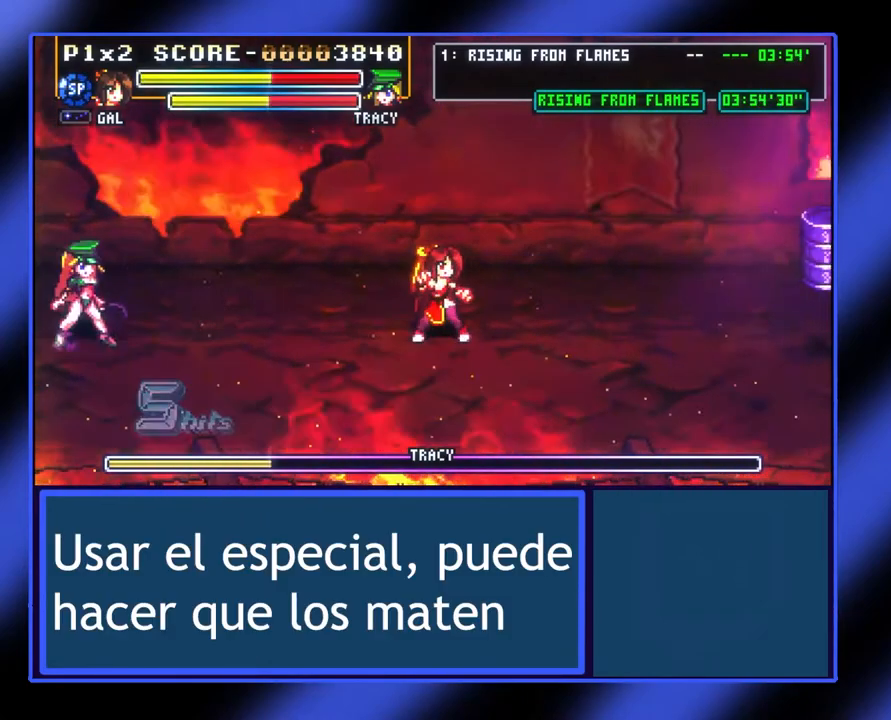
{"buttons": ["A"], "left_stick": "left", "events": [[167, "left_stick", "left"], [400, "A", "down"]]}
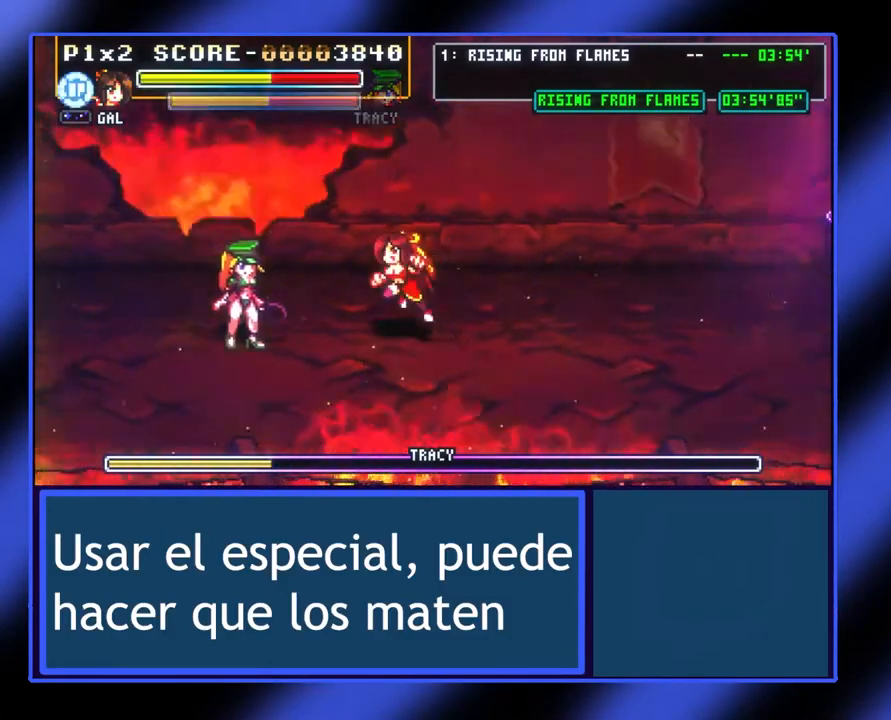
{"buttons": ["X"], "left_stick": "left", "events": [[233, "A", "up"], [500, "X", "down"]]}
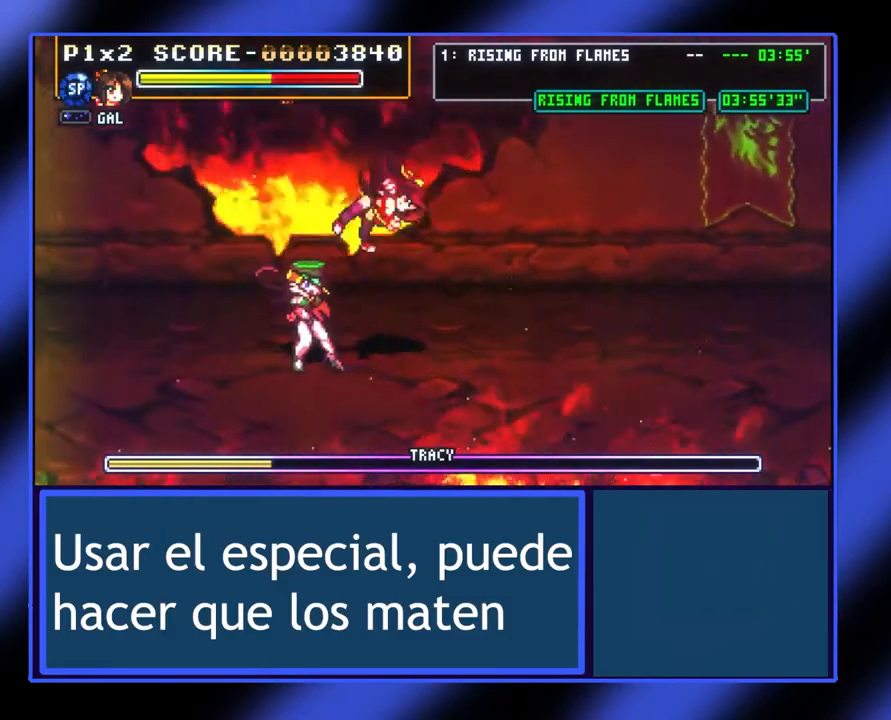
{"buttons": [], "left_stick": "left", "events": [[133, "X", "up"], [167, "X", "down"], [267, "X", "up"], [333, "X", "down"], [367, "X", "up"], [433, "X", "down"], [500, "X", "up"]]}
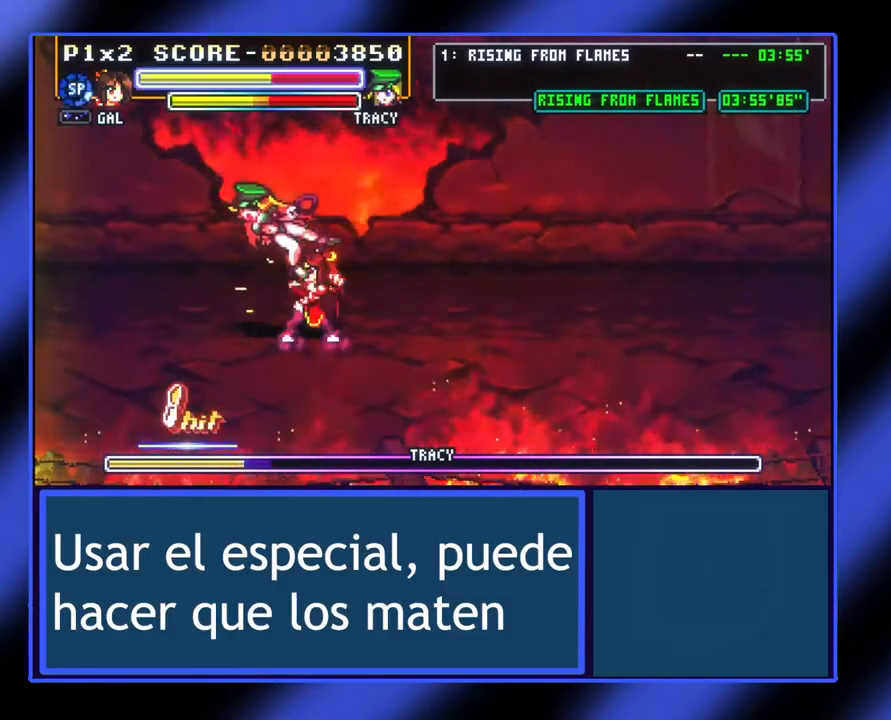
{"buttons": [], "left_stick": "left", "events": [[33, "X", "down"], [133, "X", "up"], [200, "X", "down"], [233, "X", "up"], [400, "X", "down"], [467, "X", "up"]]}
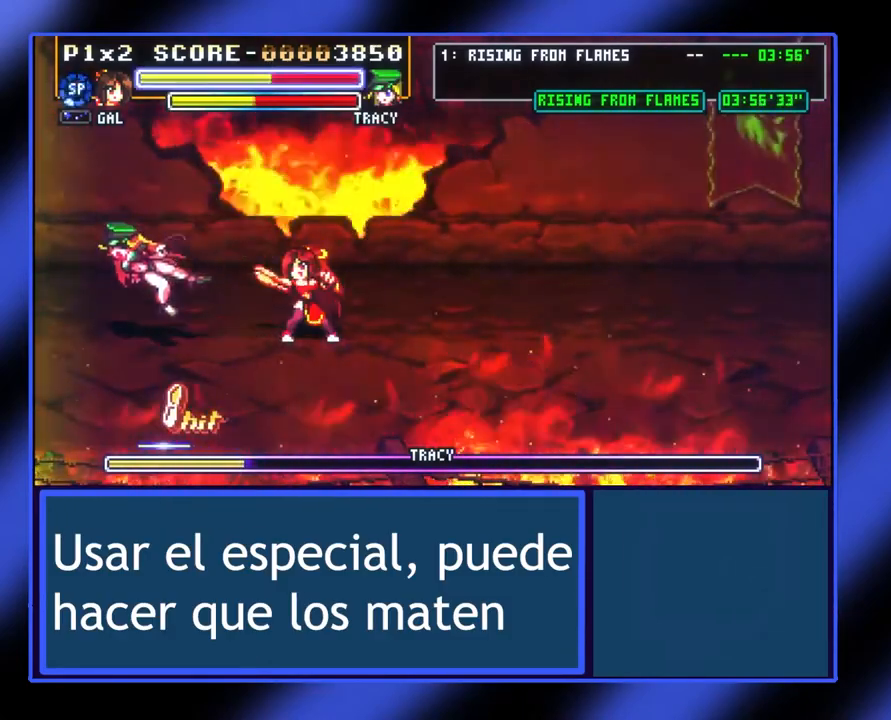
{"buttons": [], "left_stick": "right", "events": [[167, "left_stick", "center"], [333, "left_stick", "right"]]}
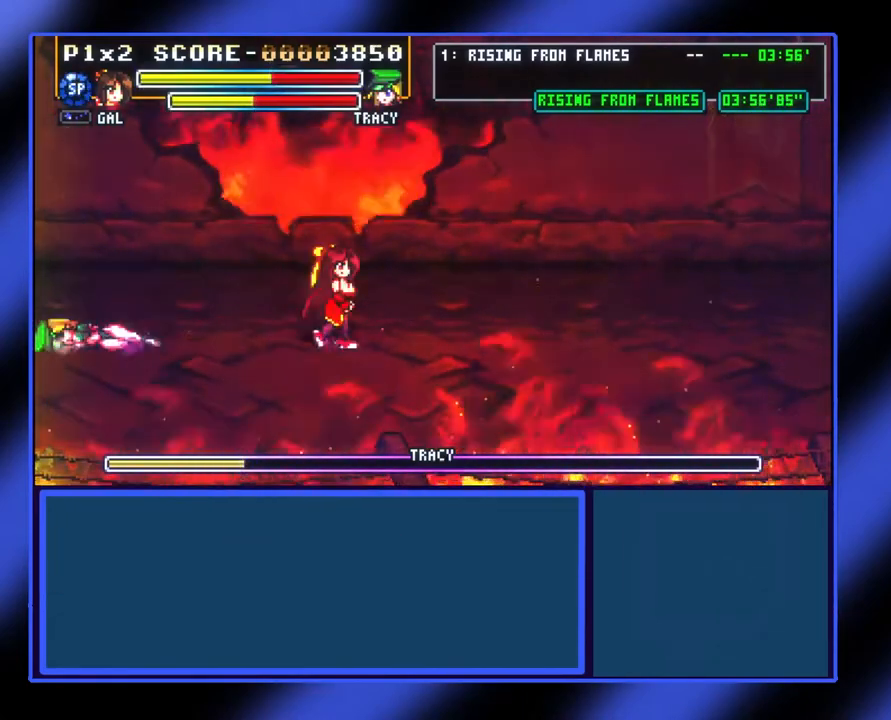
{"buttons": [], "left_stick": "center", "events": [[300, "left_stick", "center"]]}
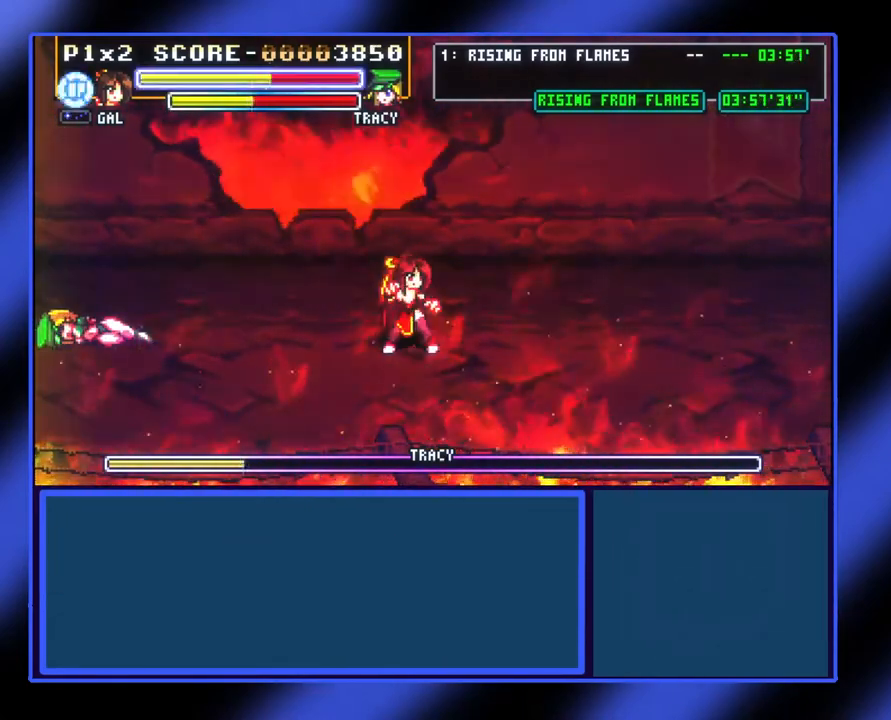
{"buttons": [], "left_stick": "center", "events": []}
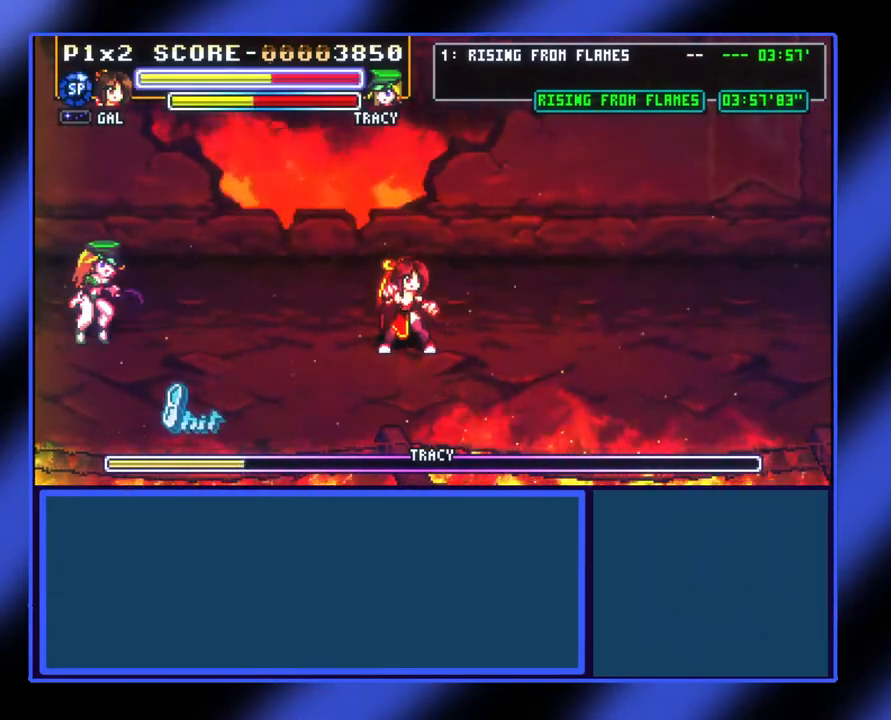
{"buttons": ["A"], "left_stick": "left", "events": [[200, "left_stick", "left"], [333, "A", "down"]]}
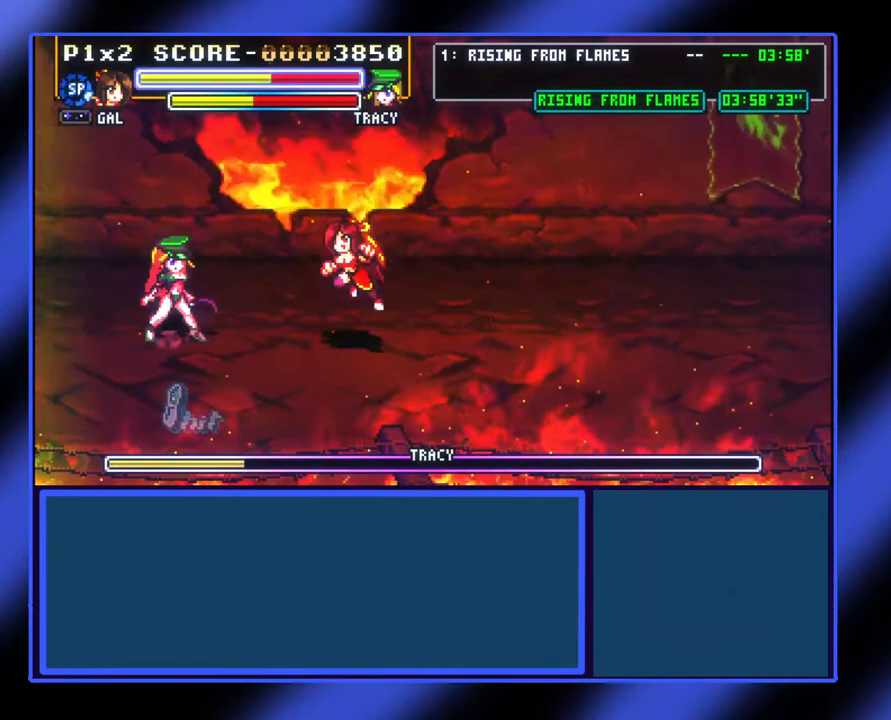
{"buttons": ["X"], "left_stick": "left", "events": [[100, "A", "up"], [400, "X", "down"]]}
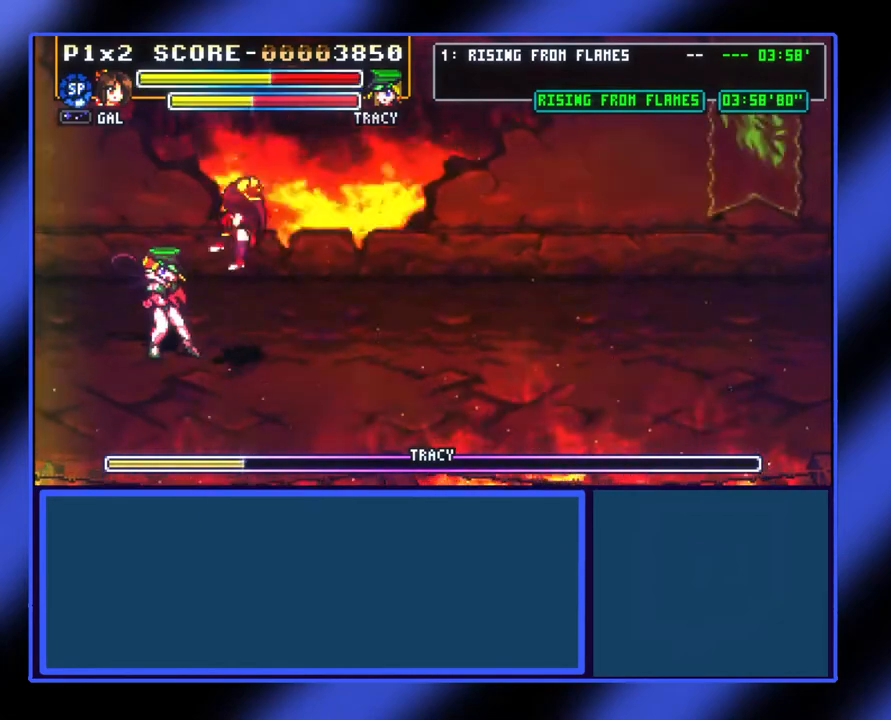
{"buttons": [], "left_stick": "center", "events": [[33, "X", "up"], [233, "left_stick", "center"]]}
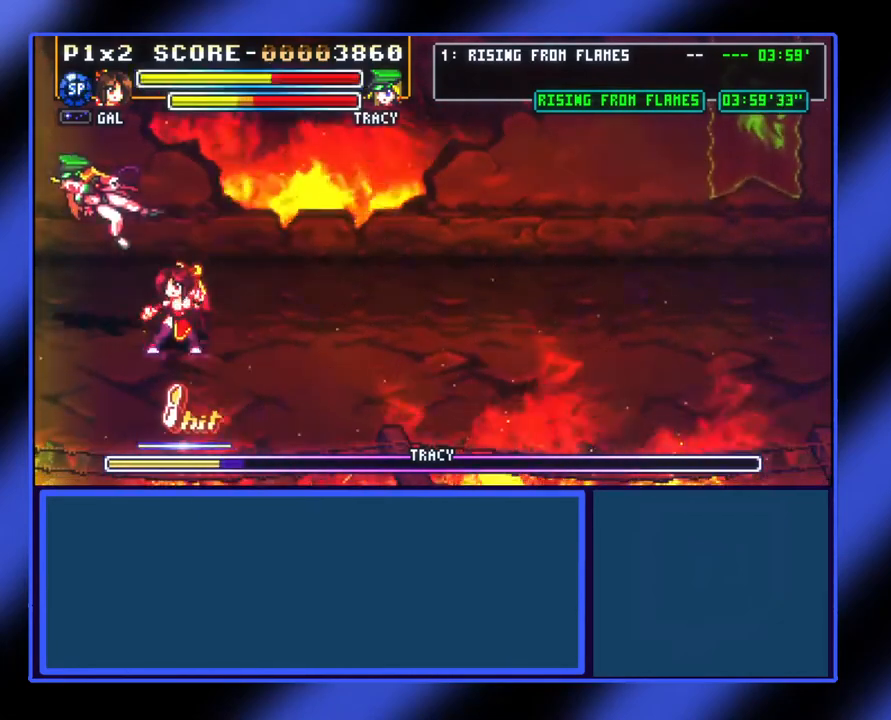
{"buttons": [], "left_stick": "right", "events": [[67, "left_stick", "right"]]}
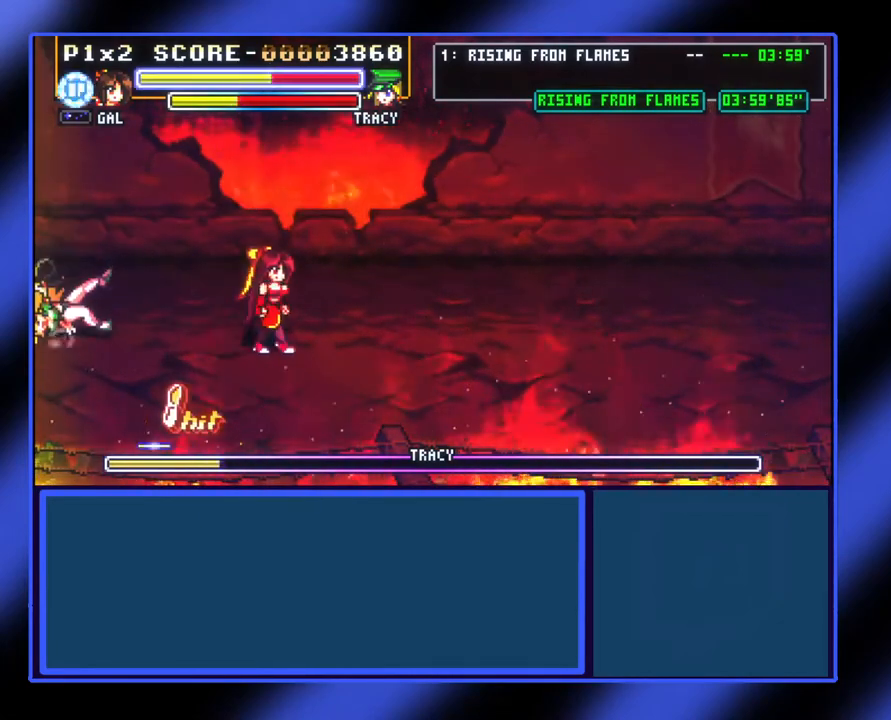
{"buttons": [], "left_stick": "right", "events": []}
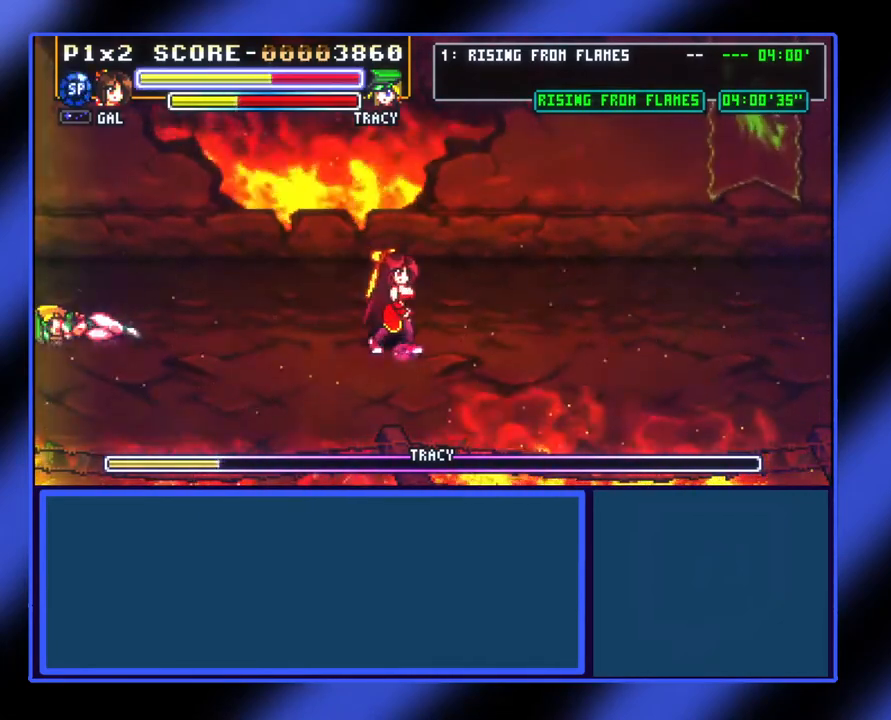
{"buttons": [], "left_stick": "center", "events": [[500, "left_stick", "center"]]}
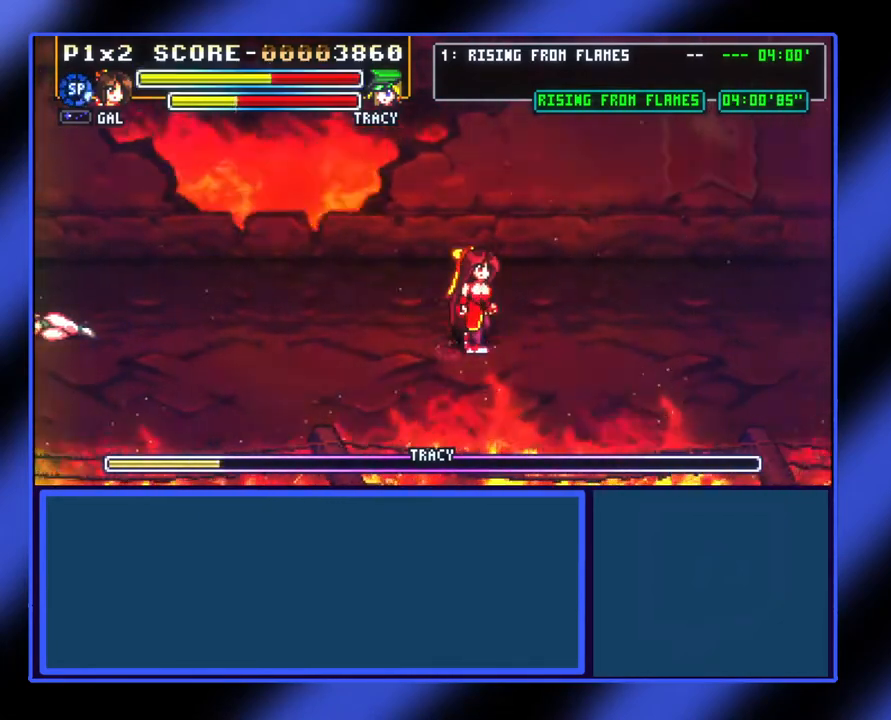
{"buttons": [], "left_stick": "center", "events": []}
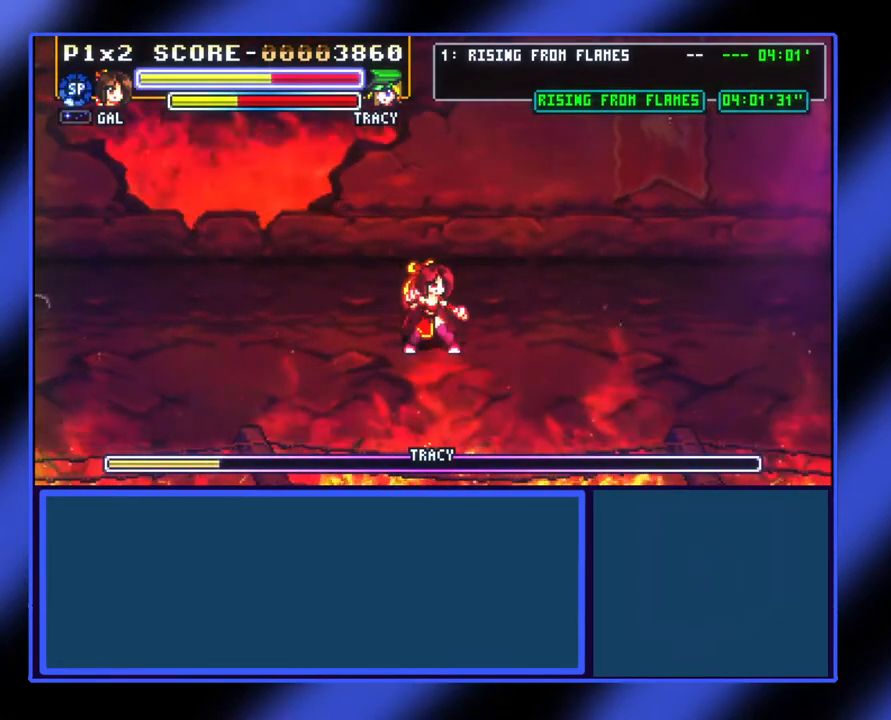
{"buttons": [], "left_stick": "right", "events": [[300, "left_stick", "right"]]}
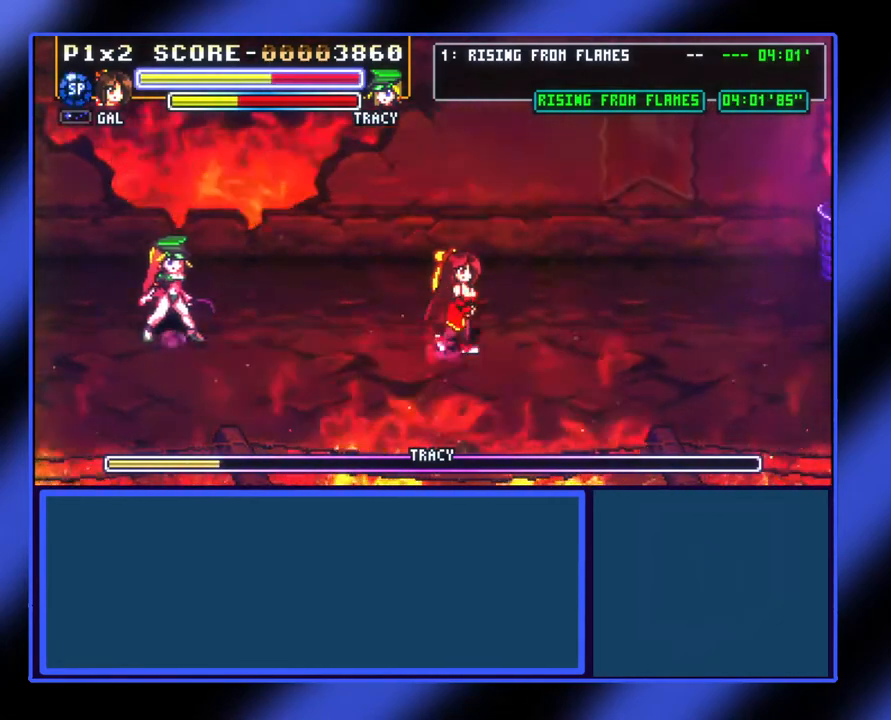
{"buttons": ["A"], "left_stick": "left", "events": [[200, "left_stick", "center"], [300, "left_stick", "left"], [467, "A", "down"]]}
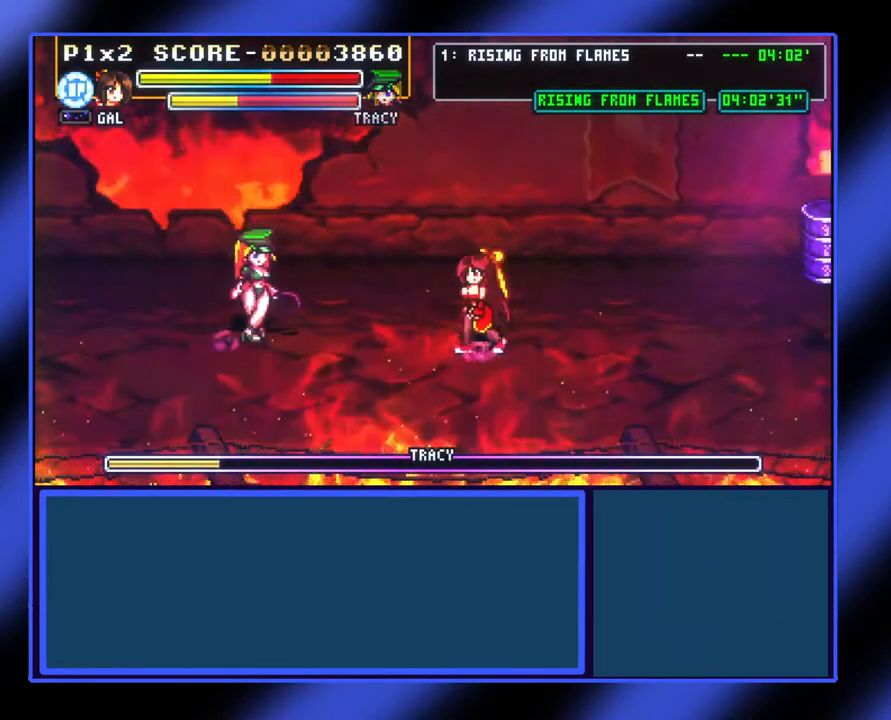
{"buttons": [], "left_stick": "left", "events": [[267, "A", "up"]]}
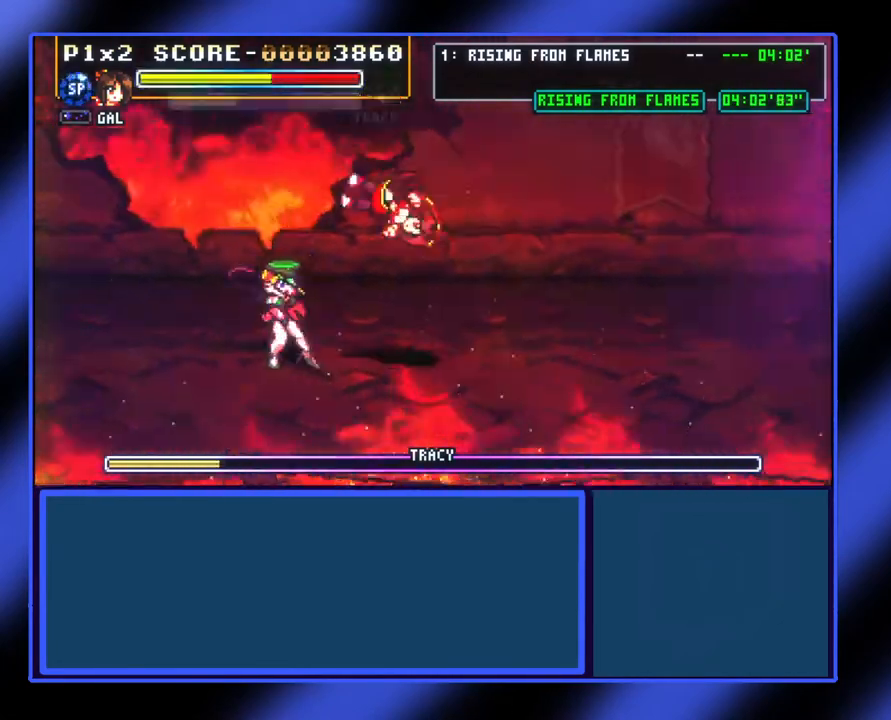
{"buttons": [], "left_stick": "left", "events": [[67, "X", "down"], [200, "X", "up"]]}
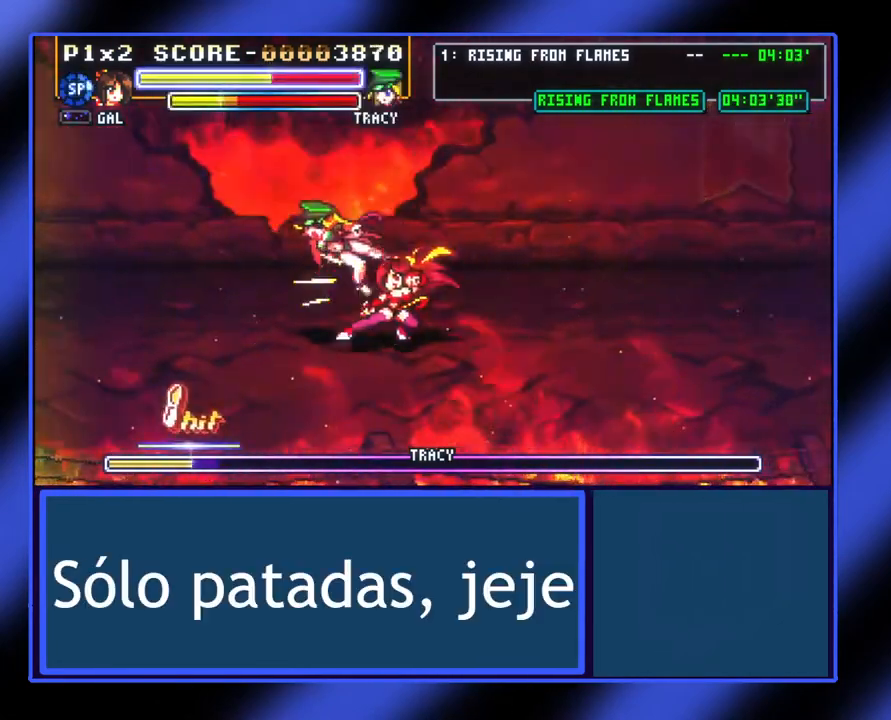
{"buttons": [], "left_stick": "center", "events": [[33, "left_stick", "center"]]}
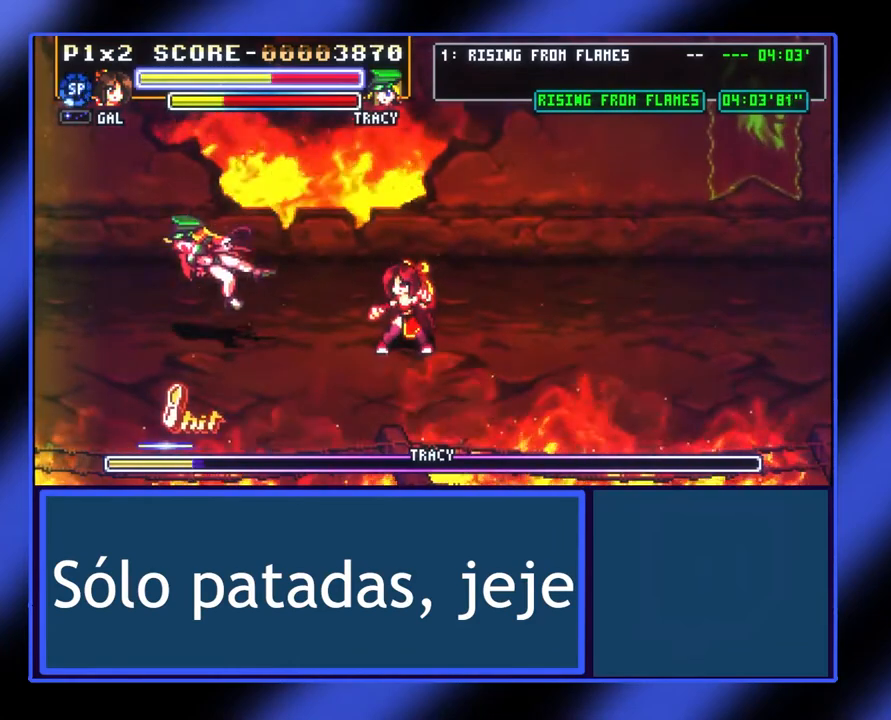
{"buttons": [], "left_stick": "center", "events": []}
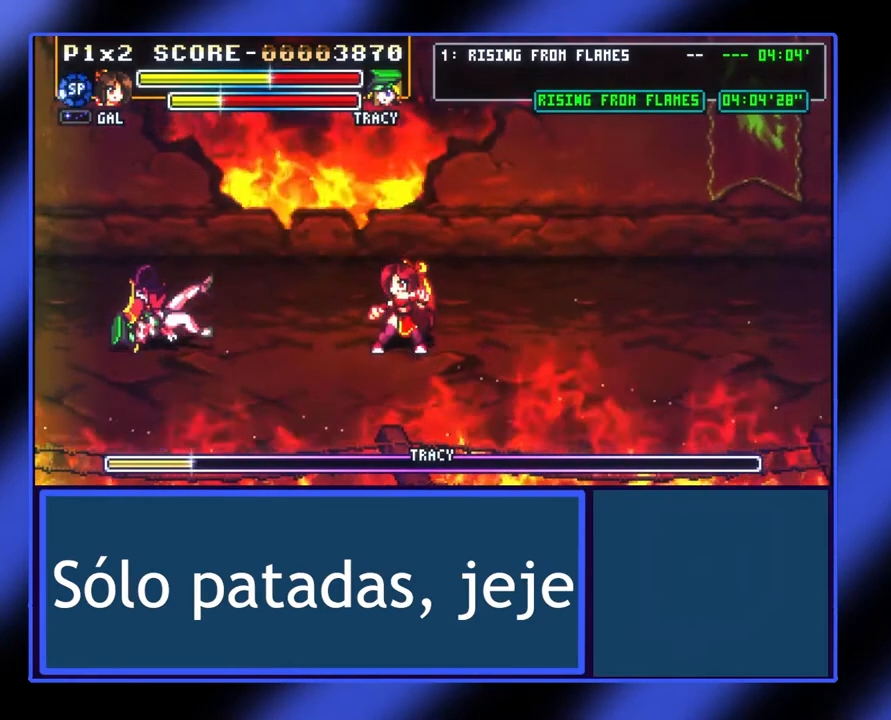
{"buttons": [], "left_stick": "center", "events": []}
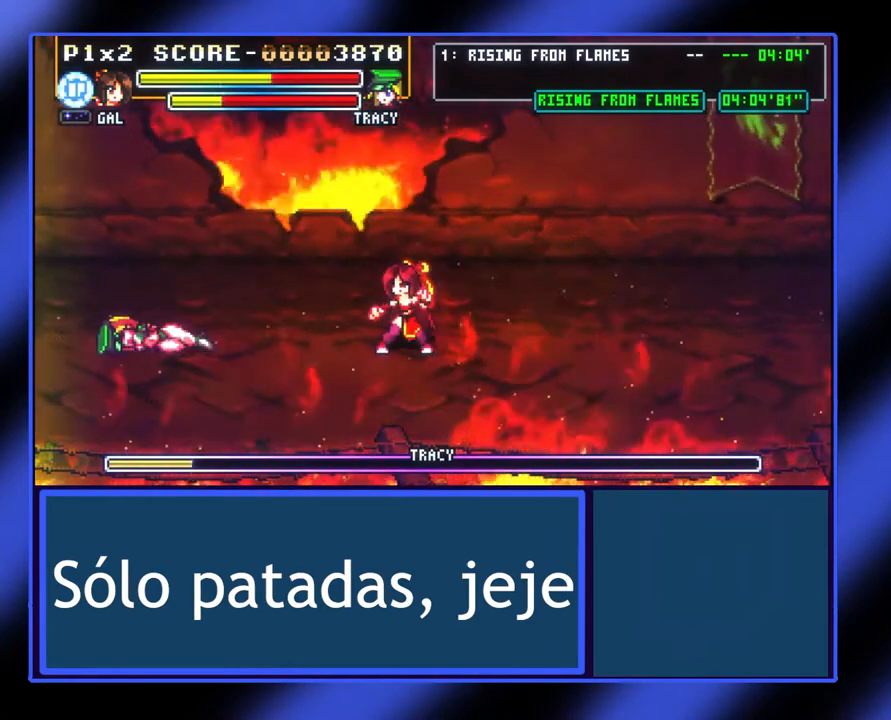
{"buttons": [], "left_stick": "right", "events": [[200, "left_stick", "right"]]}
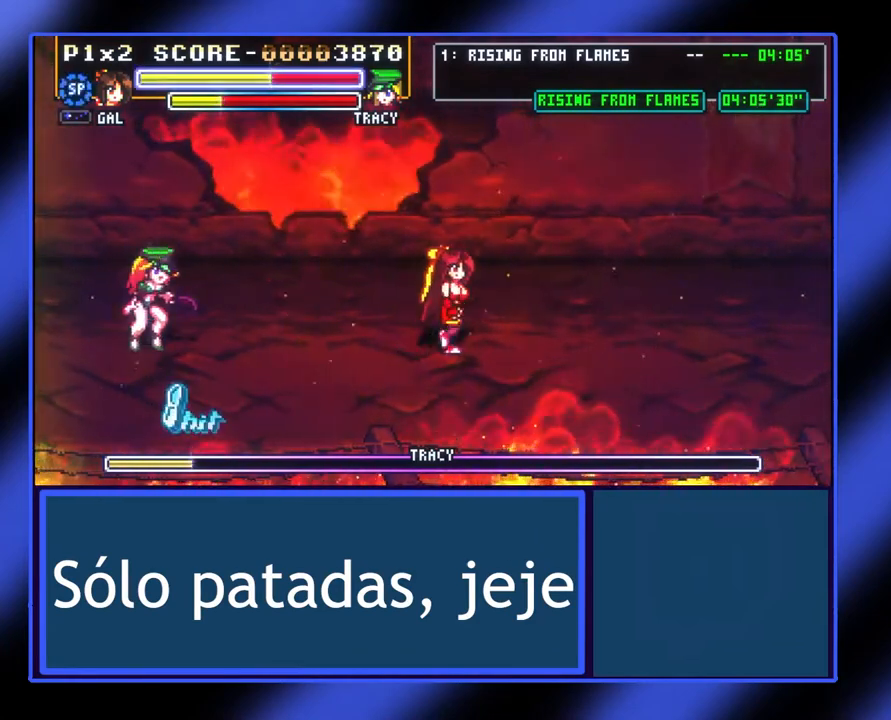
{"buttons": ["A"], "left_stick": "left", "events": [[33, "left_stick", "center"], [133, "left_stick", "left"], [467, "A", "down"]]}
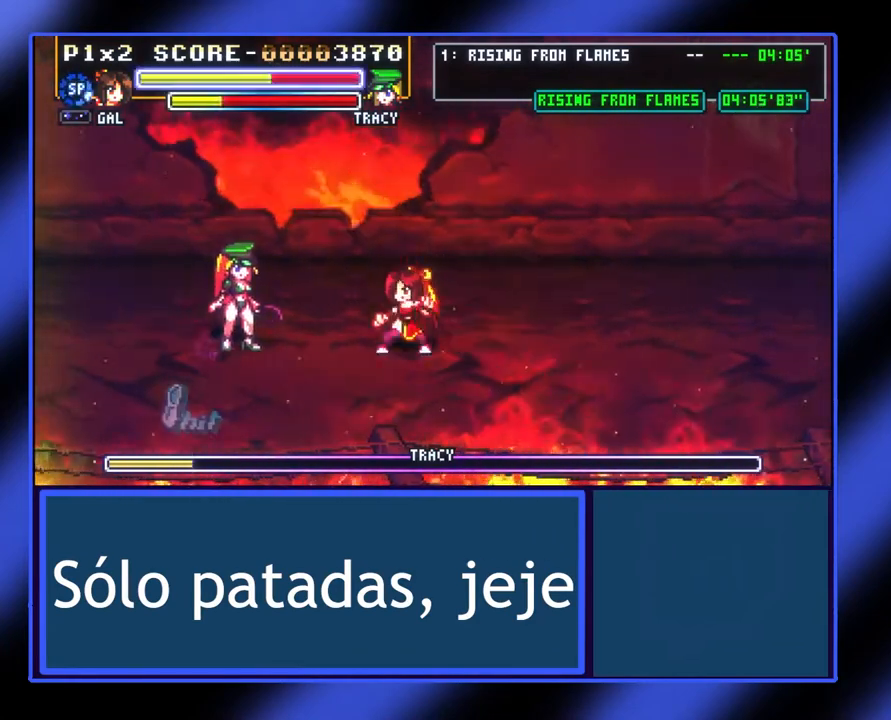
{"buttons": ["X"], "left_stick": "left", "events": [[133, "A", "up"], [500, "X", "down"]]}